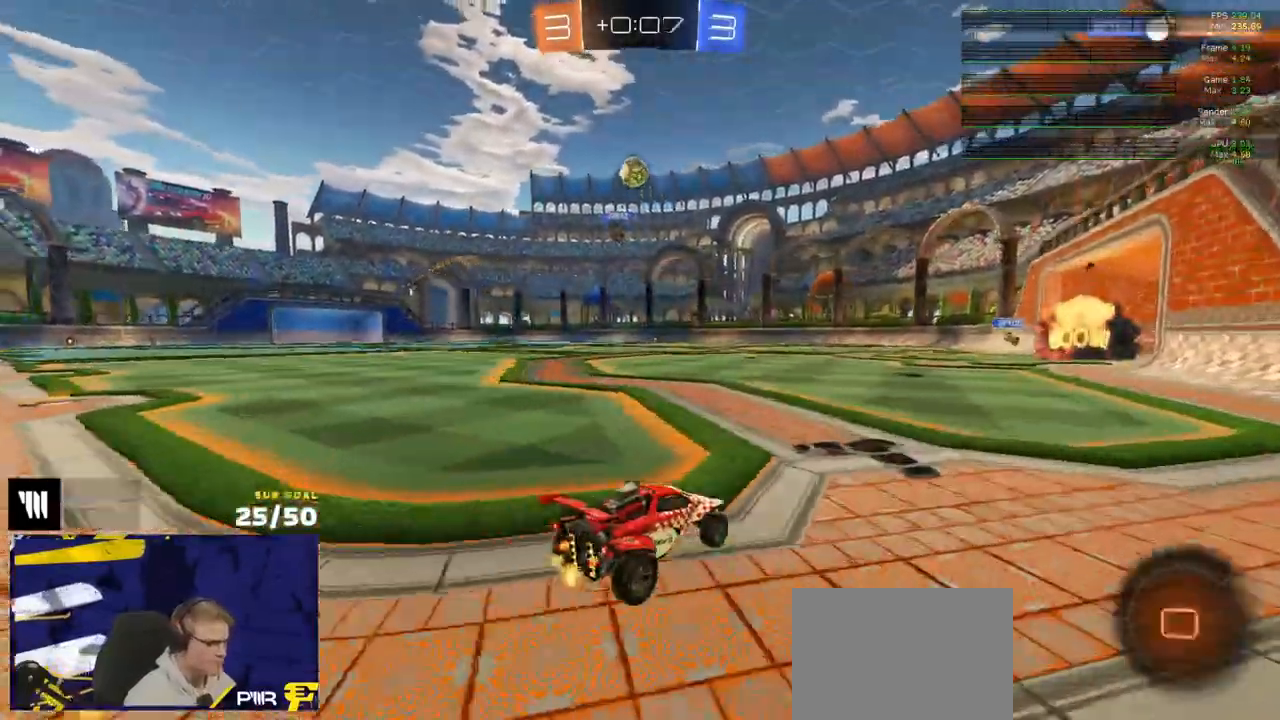
Gameplay with a controller (Xbox layout); each line is a JSON object with the inputs held at the frame after it. "events" lists button and stick changes between this image and that frame as [ms after this image, input, new state], when the widget could be followed in between. Not read: SELECT.
{"buttons": ["R2"], "left_stick": "center", "right_stick": "center", "events": [[17, "R1", "up"], [17, "left_stick", "center"]]}
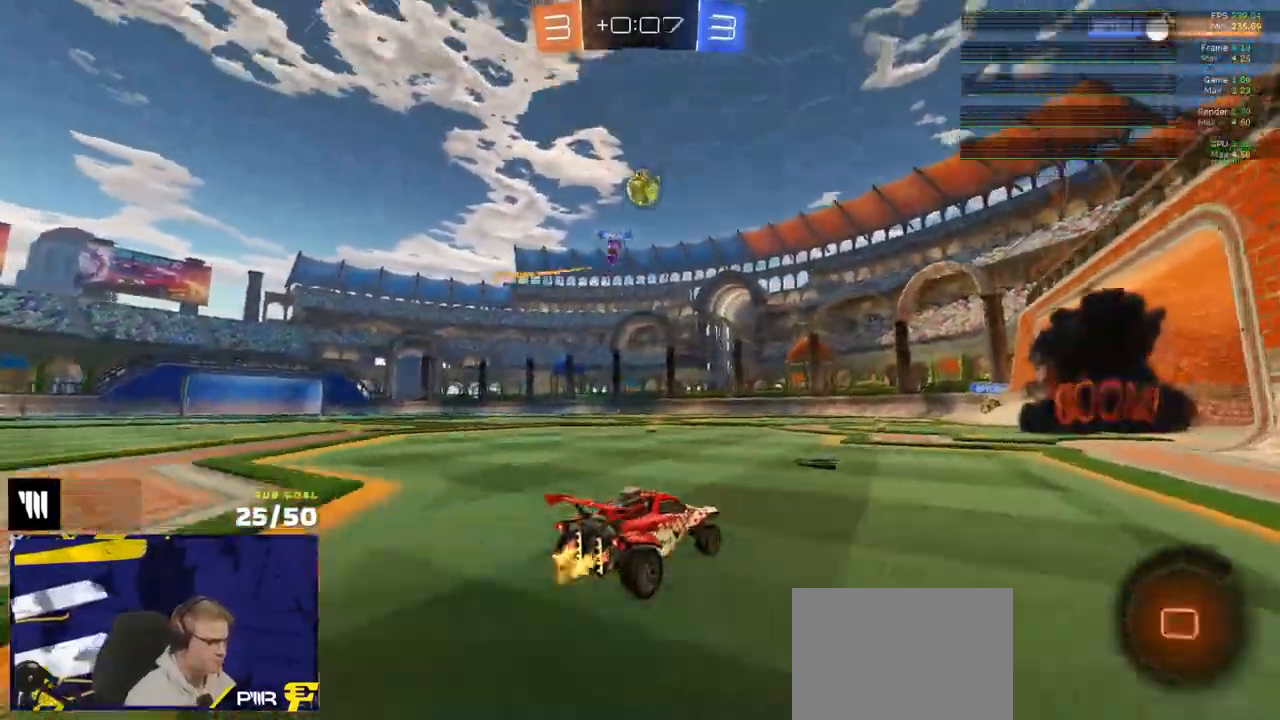
{"buttons": ["R2"], "left_stick": "center", "right_stick": "center", "events": [[83, "left_stick", "right"], [217, "left_stick", "center"], [433, "R2", "up"], [483, "R2", "down"]]}
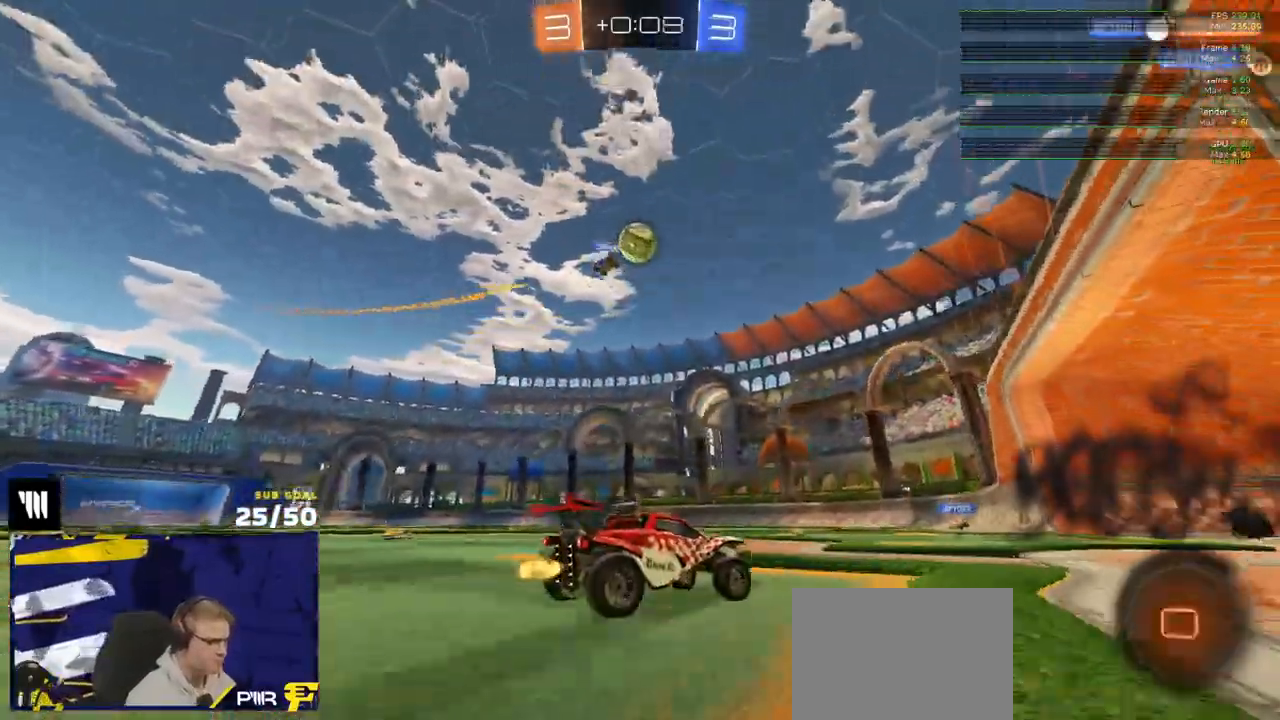
{"buttons": ["R2"], "left_stick": "right", "right_stick": "center", "events": [[333, "left_stick", "right"]]}
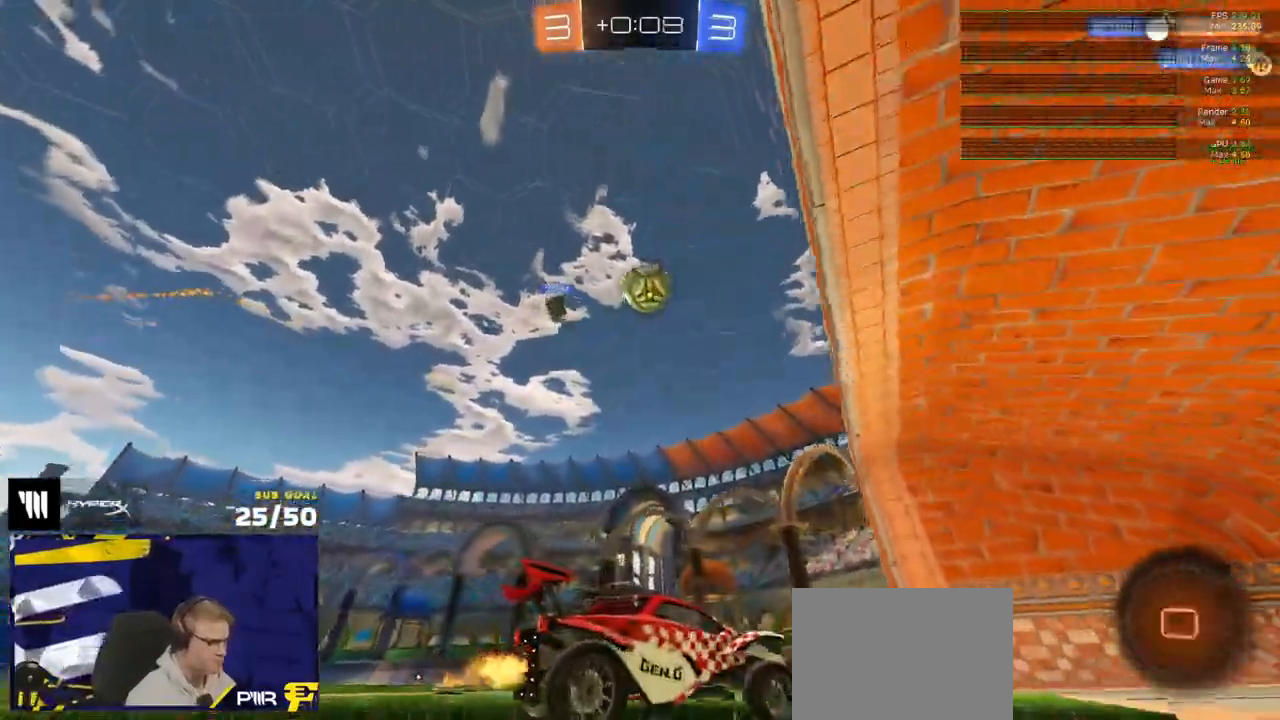
{"buttons": ["R2"], "left_stick": "right", "right_stick": "center", "events": [[17, "left_stick", "center"], [217, "left_stick", "left"], [317, "L2", "down"], [367, "L2", "up"], [400, "left_stick", "right"], [417, "X", "down"], [500, "X", "up"]]}
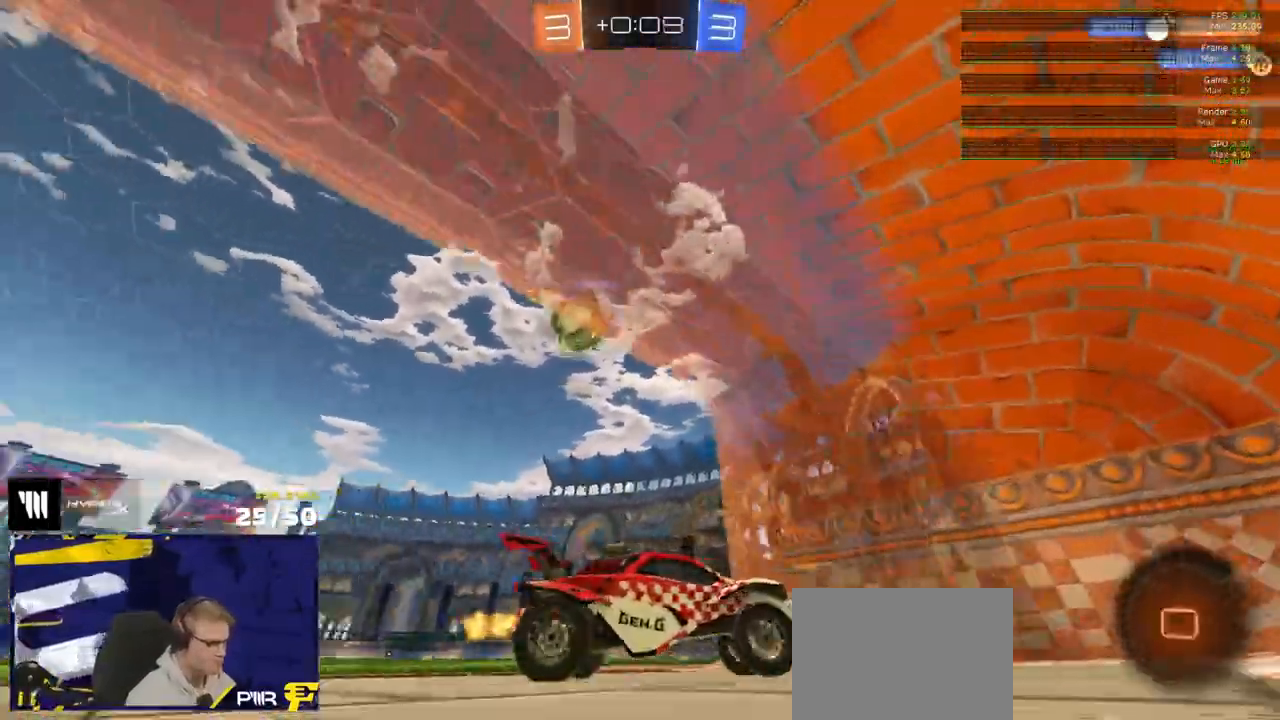
{"buttons": ["R2"], "left_stick": "left", "right_stick": "center", "events": [[500, "left_stick", "left"]]}
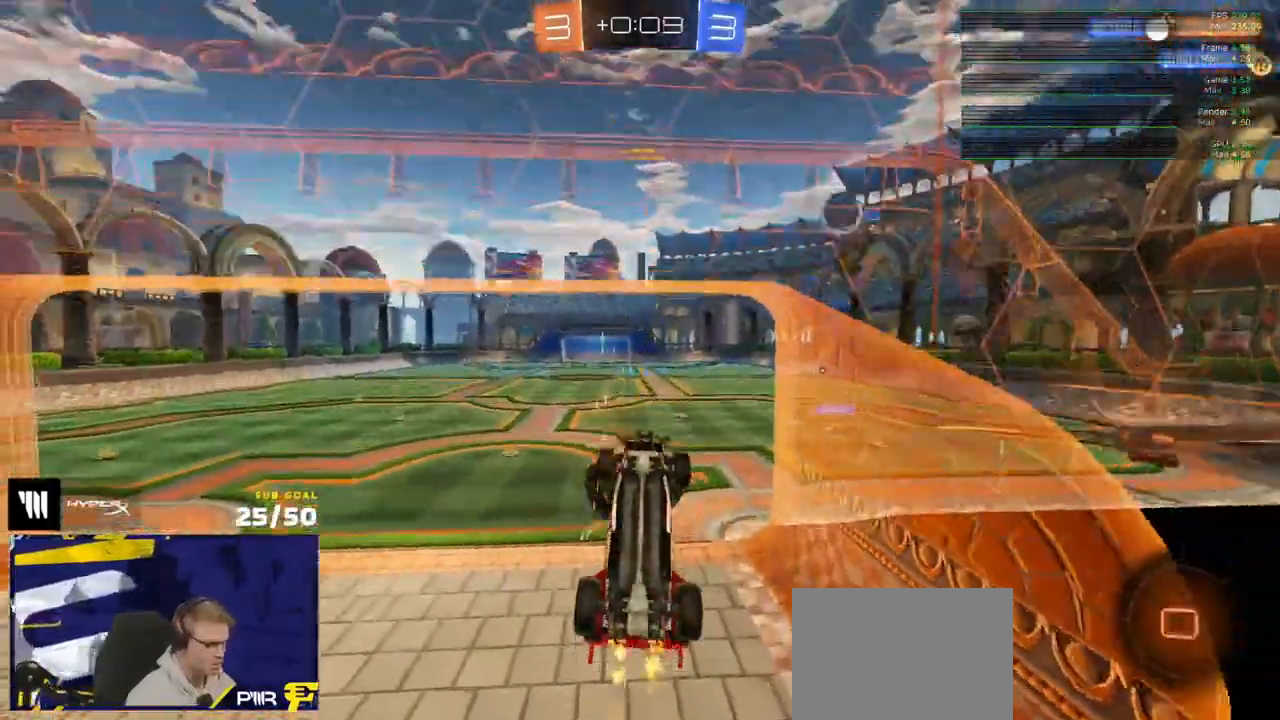
{"buttons": ["R1", "L3"], "left_stick": "down-left", "right_stick": "center", "events": [[33, "left_stick", "right"], [150, "A", "down"], [200, "R1", "down"], [300, "left_stick", "up-left"], [317, "A", "up"], [317, "L1", "down"], [317, "R2", "up"], [367, "A", "down"], [383, "L3", "down"], [433, "left_stick", "down-left"], [483, "A", "up"], [483, "L1", "up"]]}
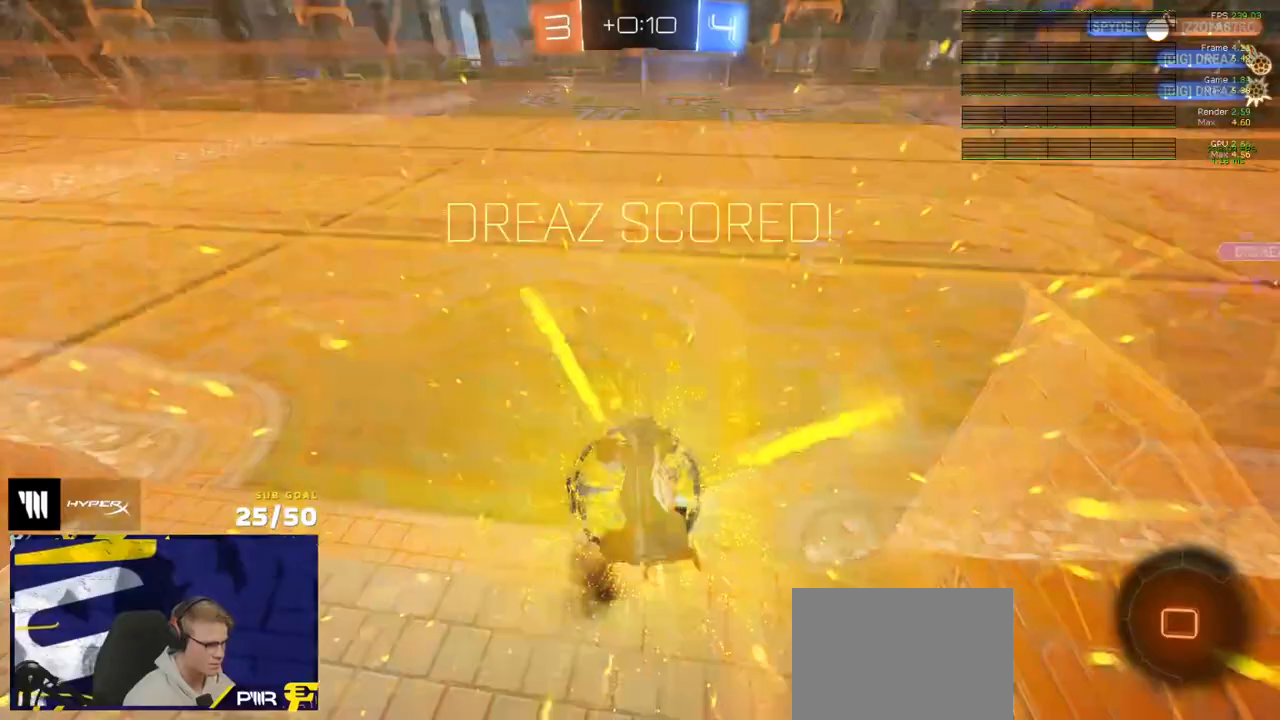
{"buttons": ["R2"], "left_stick": "center", "right_stick": "center", "events": [[50, "R1", "up"], [67, "R2", "down"], [83, "L3", "up"], [83, "left_stick", "down"], [167, "Y", "down"], [283, "Y", "up"], [483, "left_stick", "center"]]}
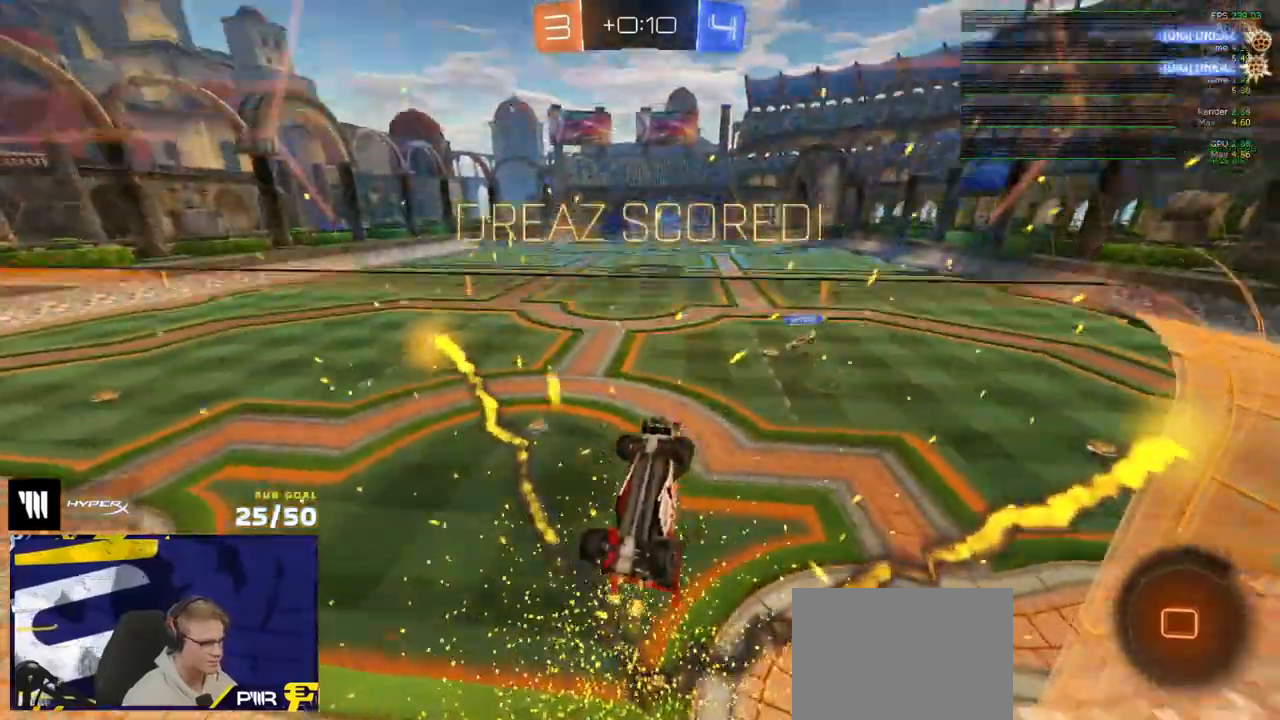
{"buttons": ["L3"], "left_stick": "down-right", "right_stick": "center", "events": [[400, "L3", "down"], [400, "R2", "up"], [433, "left_stick", "down-right"]]}
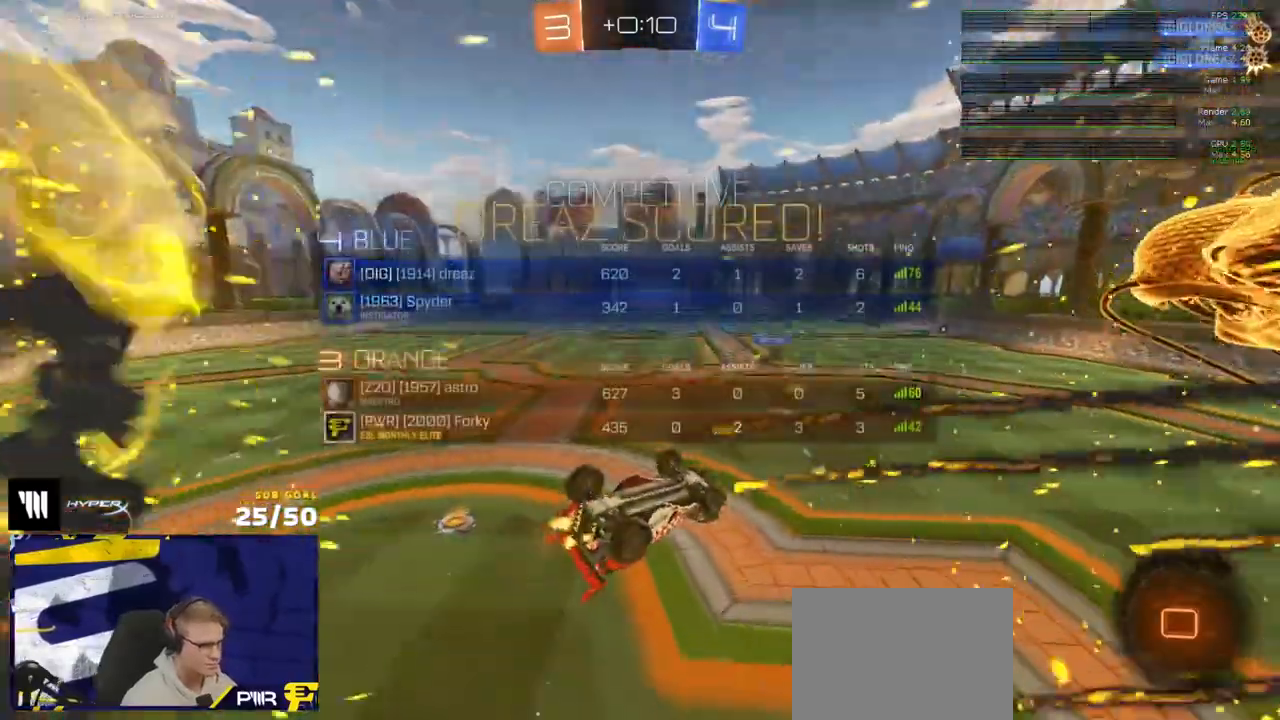
{"buttons": ["R1", "R2"], "left_stick": "up-left", "right_stick": "center", "events": [[150, "R2", "down"], [383, "L3", "up"], [383, "left_stick", "up-right"], [400, "R1", "down"], [417, "A", "down"], [467, "A", "up"], [500, "left_stick", "up-left"]]}
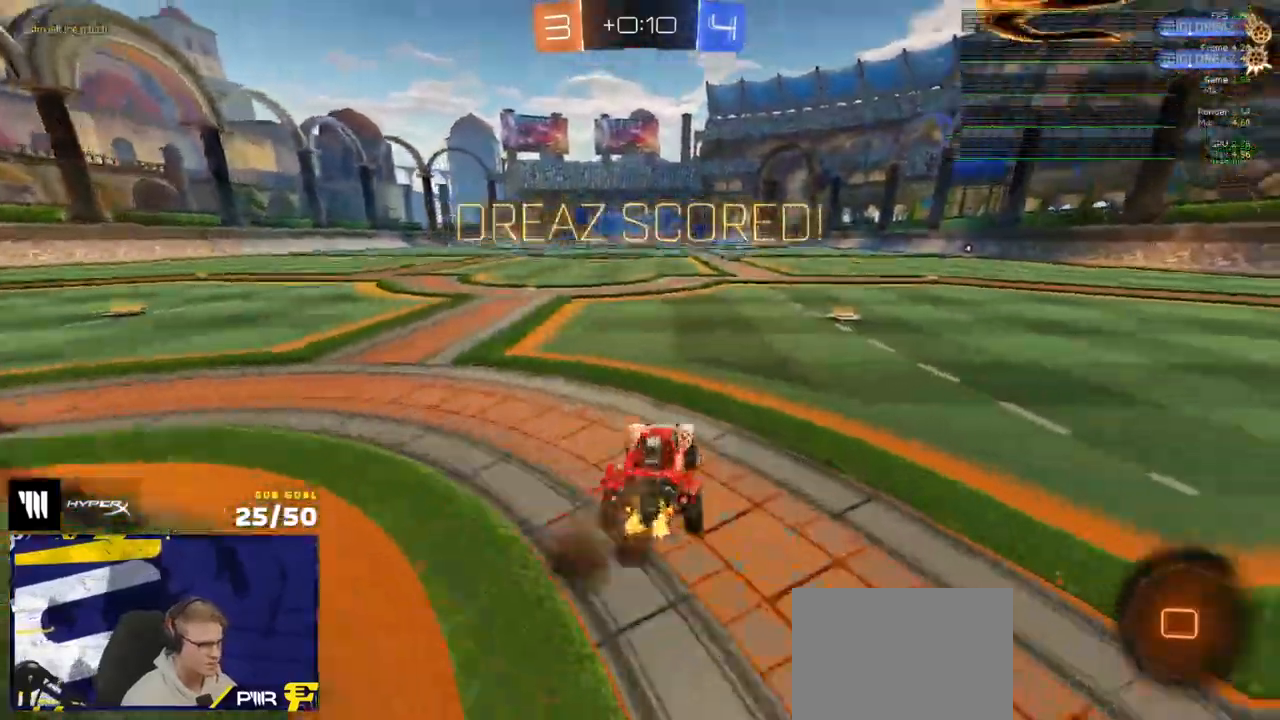
{"buttons": ["R2"], "left_stick": "down-left", "right_stick": "center", "events": [[17, "left_stick", "left"], [67, "A", "down"], [117, "A", "up"], [150, "L1", "down"], [167, "A", "down"], [233, "left_stick", "down-left"], [250, "A", "up"], [250, "R1", "up"], [333, "L1", "up"]]}
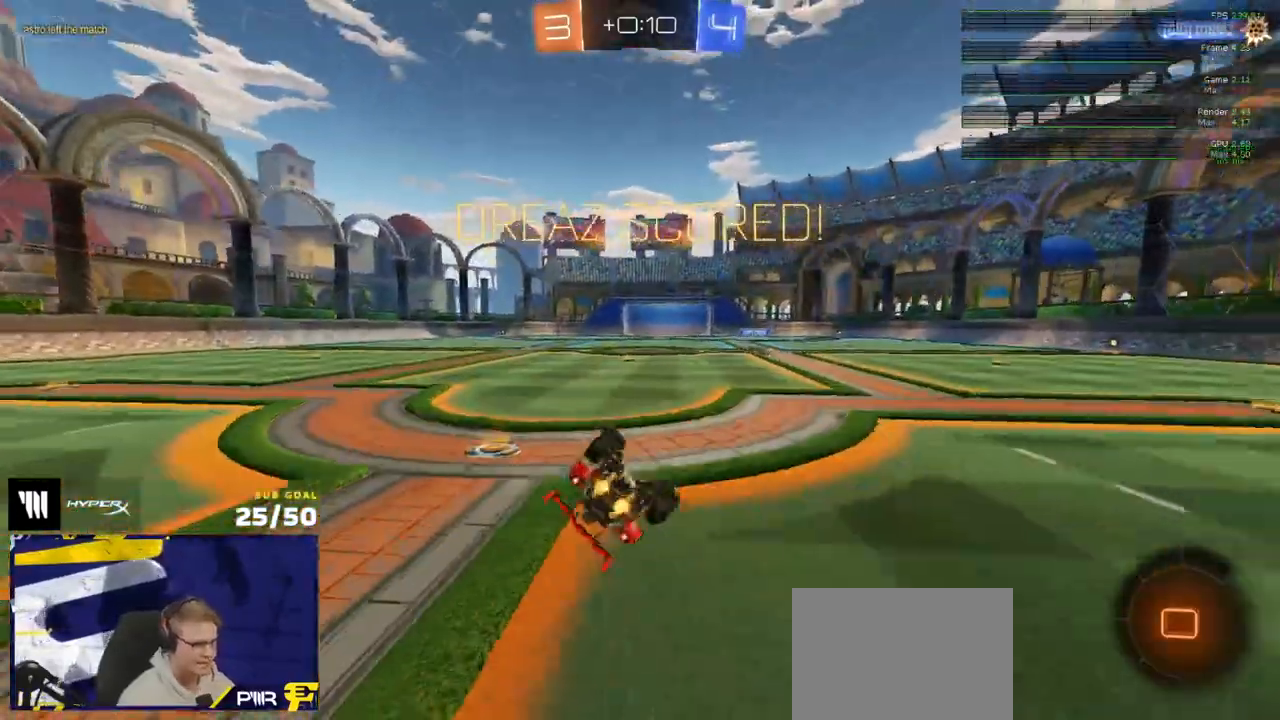
{"buttons": ["R2"], "left_stick": "center", "right_stick": "center", "events": [[50, "L1", "down"], [167, "R2", "up"], [333, "R1", "down"], [433, "L1", "up"], [450, "R1", "up"], [450, "R2", "down"], [483, "left_stick", "center"]]}
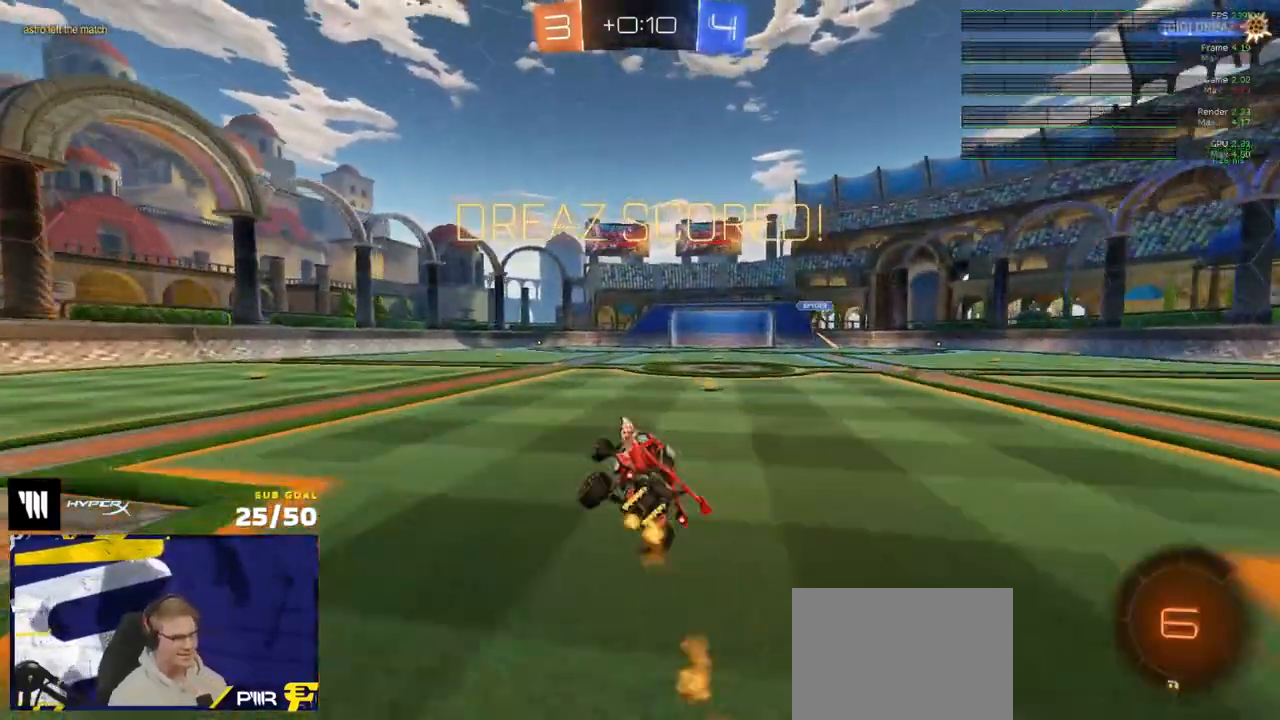
{"buttons": ["A", "L1", "R2"], "left_stick": "left", "right_stick": "center", "events": [[367, "A", "down"], [400, "left_stick", "up-left"], [417, "L1", "down"], [433, "A", "up"], [467, "A", "down"], [500, "left_stick", "left"]]}
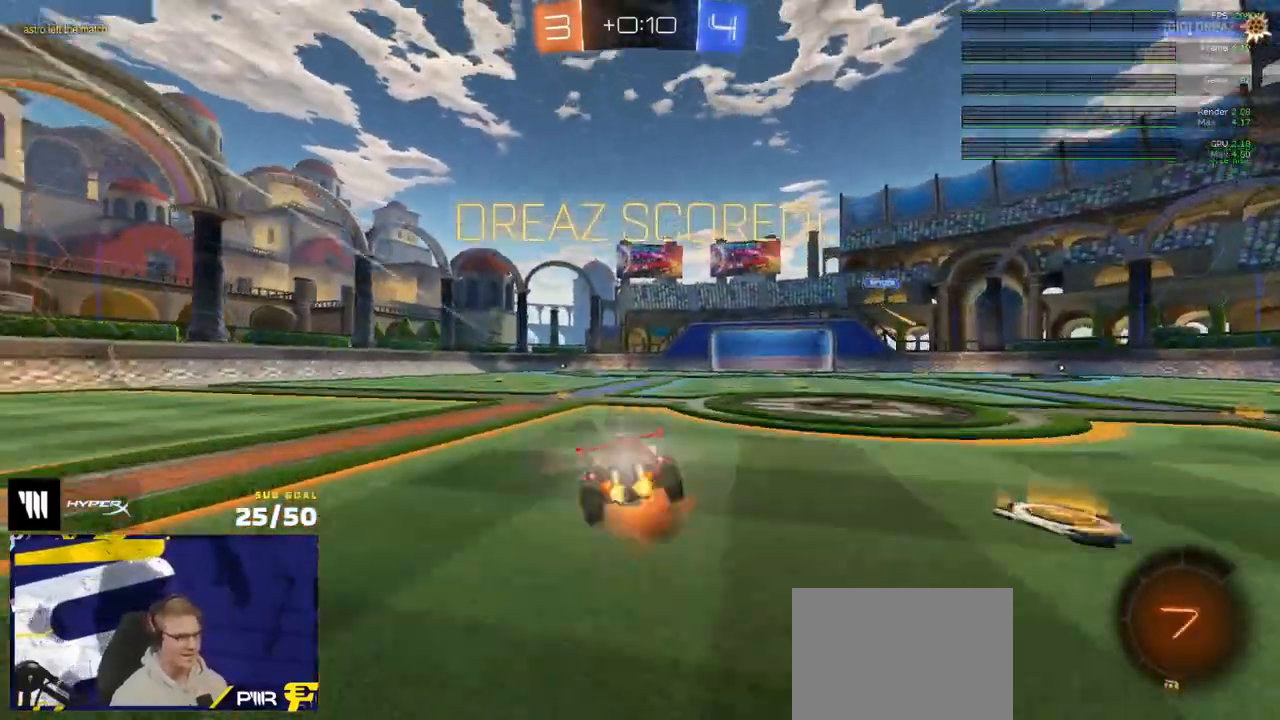
{"buttons": ["L1"], "left_stick": "down-left", "right_stick": "center", "events": [[17, "left_stick", "down-left"], [117, "A", "up"], [183, "L1", "up"], [317, "L1", "down"], [400, "R2", "up"]]}
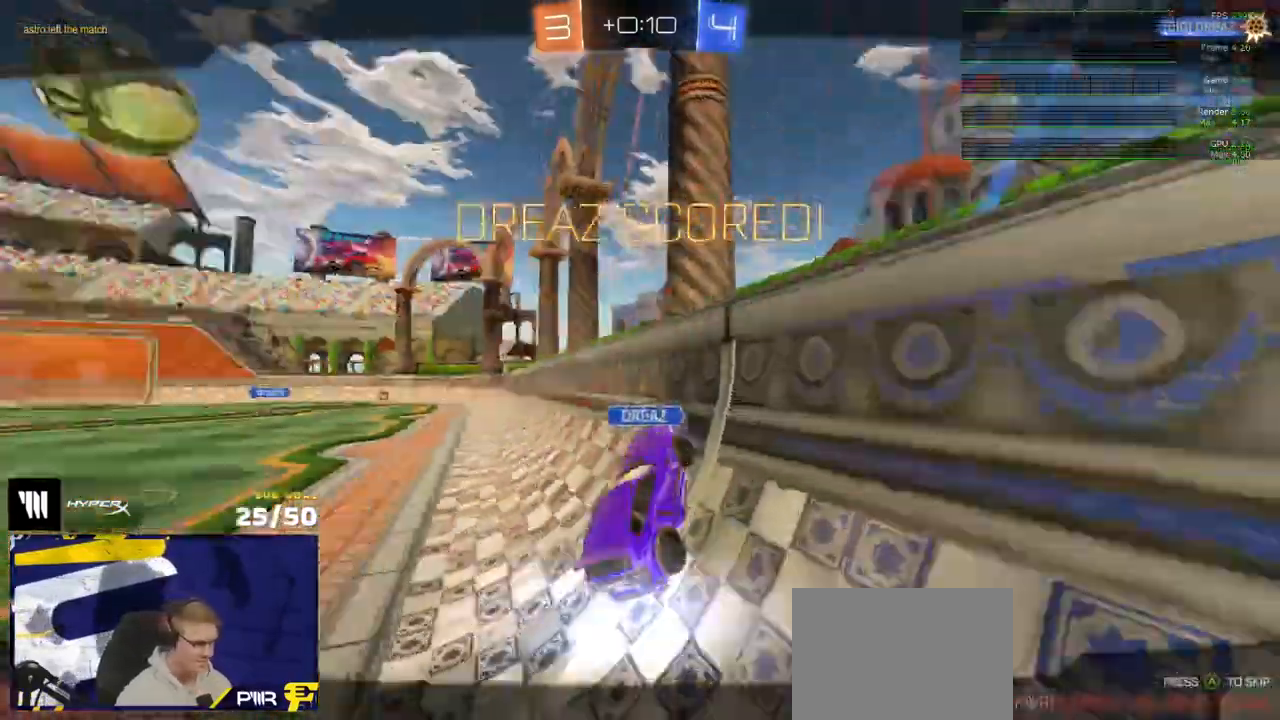
{"buttons": [], "left_stick": "center", "right_stick": "center", "events": [[83, "L1", "up"], [100, "left_stick", "center"]]}
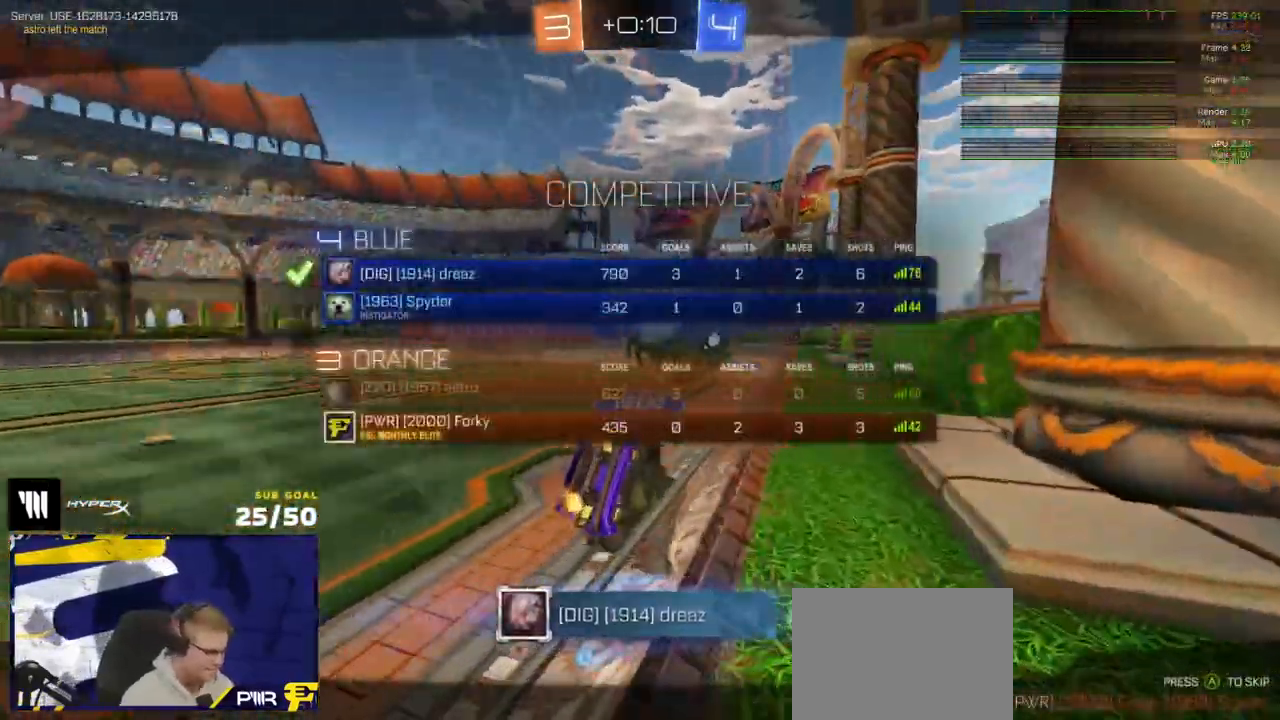
{"buttons": [], "left_stick": "center", "right_stick": "center", "events": [[217, "A", "down"], [333, "A", "up"]]}
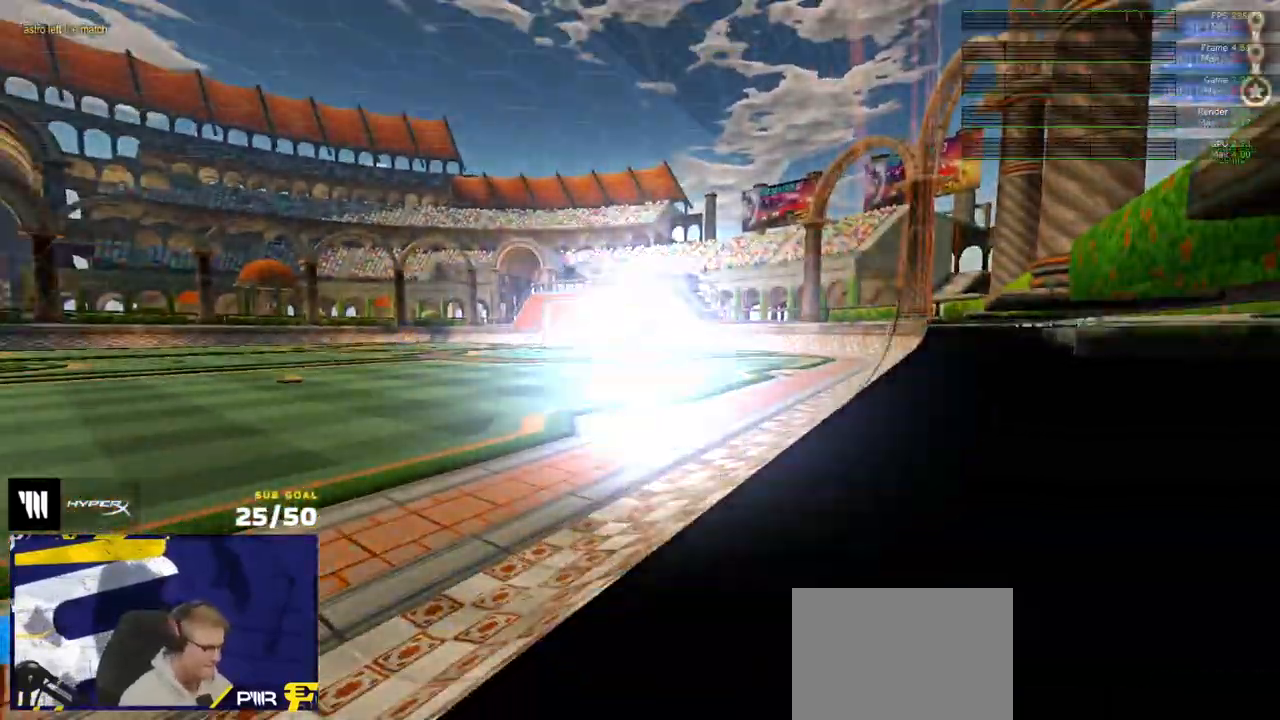
{"buttons": [], "left_stick": "center", "right_stick": "center", "events": [[350, "DPAD_UP", "down"], [467, "DPAD_UP", "up"]]}
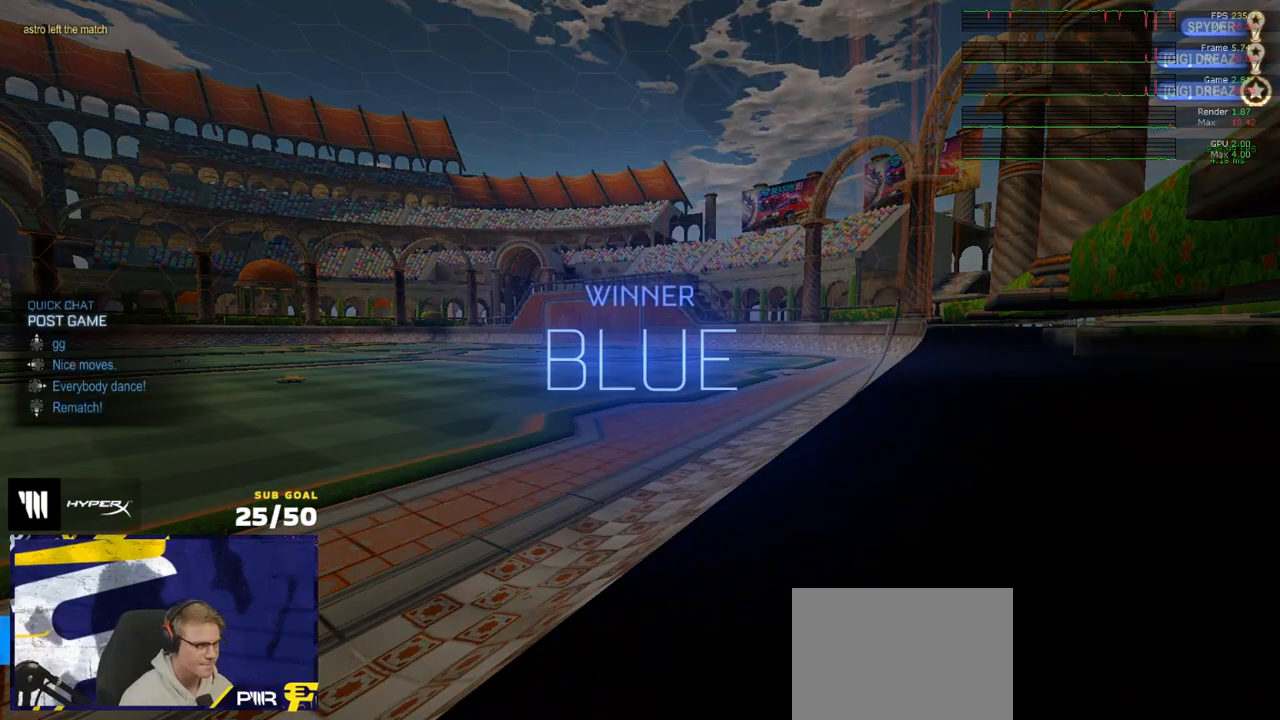
{"buttons": [], "left_stick": "down", "right_stick": "center", "events": [[67, "DPAD_UP", "down"], [183, "DPAD_UP", "up"], [267, "START", "down"], [333, "START", "up"], [350, "left_stick", "down"]]}
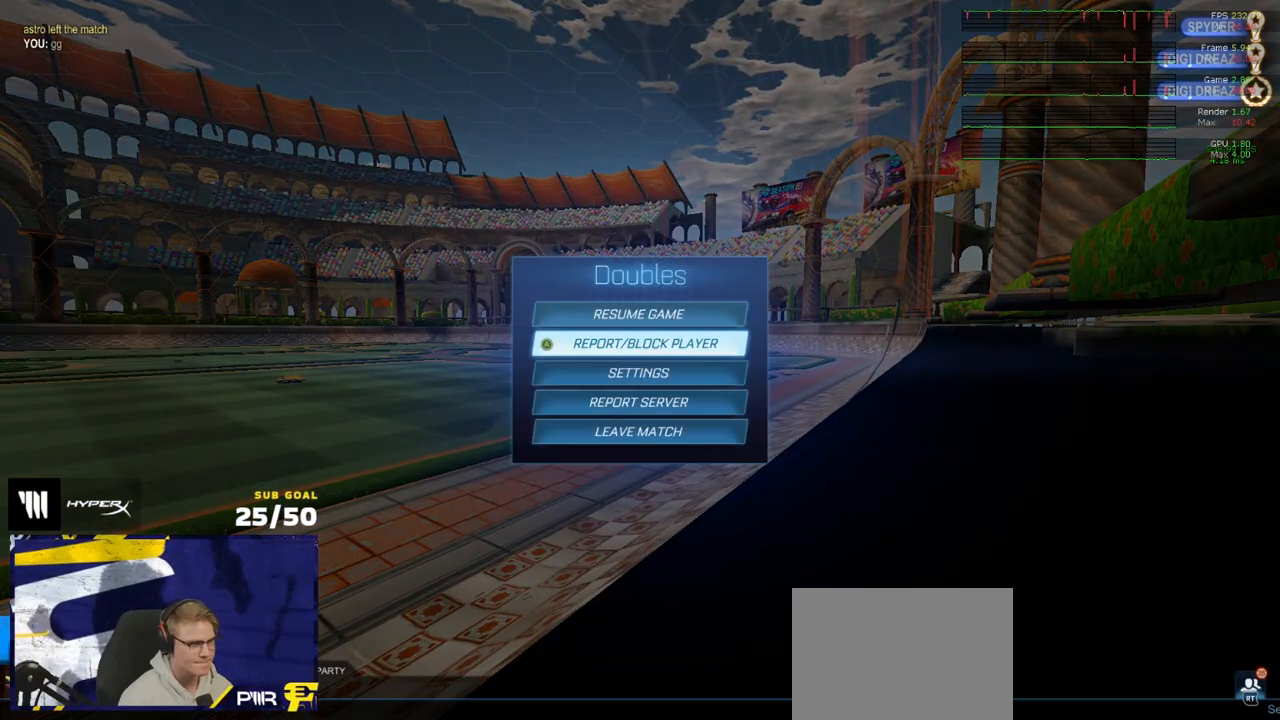
{"buttons": [], "left_stick": "center", "right_stick": "center", "events": [[417, "left_stick", "center"]]}
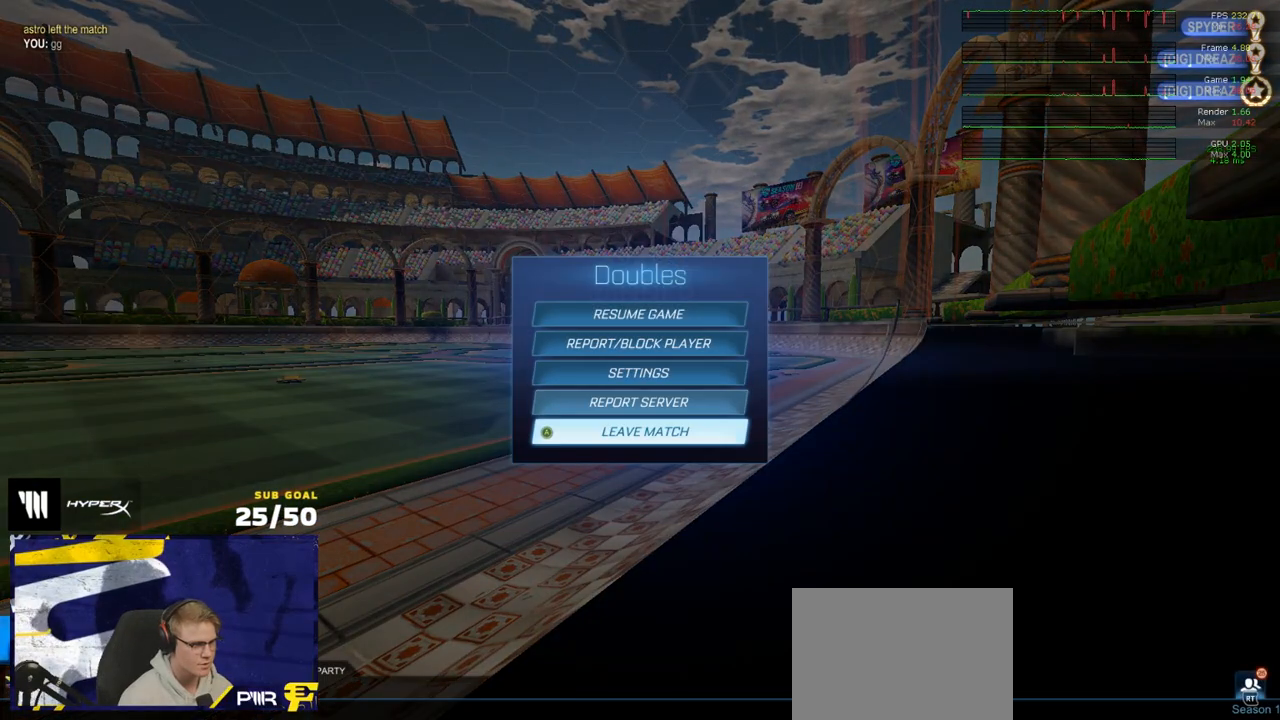
{"buttons": [], "left_stick": "left", "right_stick": "center", "events": [[33, "A", "down"], [117, "A", "up"], [167, "left_stick", "left"], [317, "A", "down"], [433, "A", "up"]]}
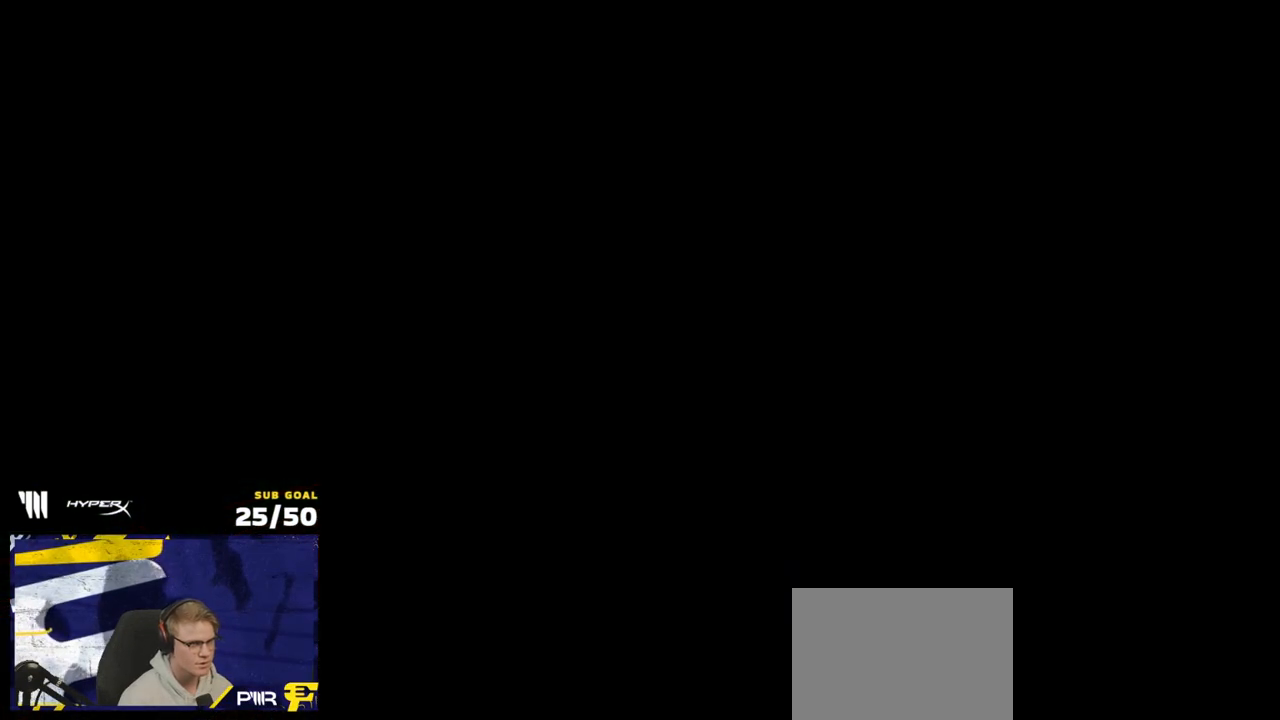
{"buttons": [], "left_stick": "center", "right_stick": "center", "events": [[250, "left_stick", "center"]]}
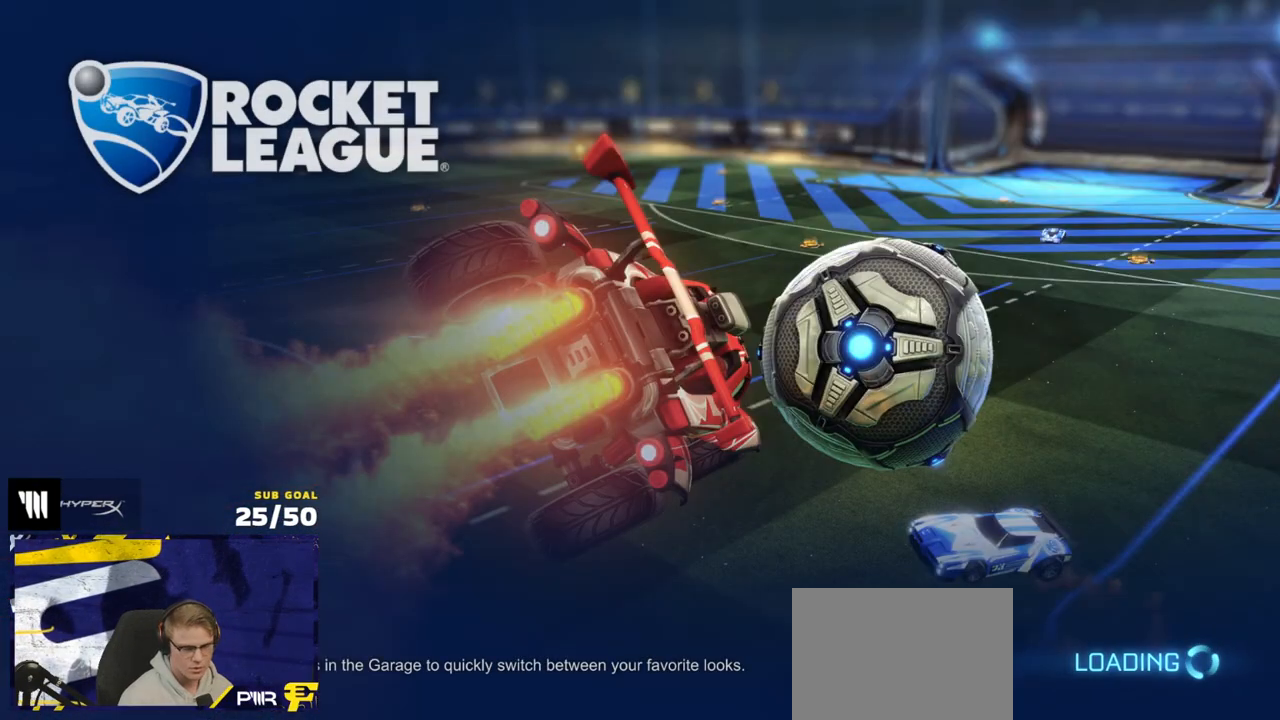
{"buttons": [], "left_stick": "center", "right_stick": "center", "events": []}
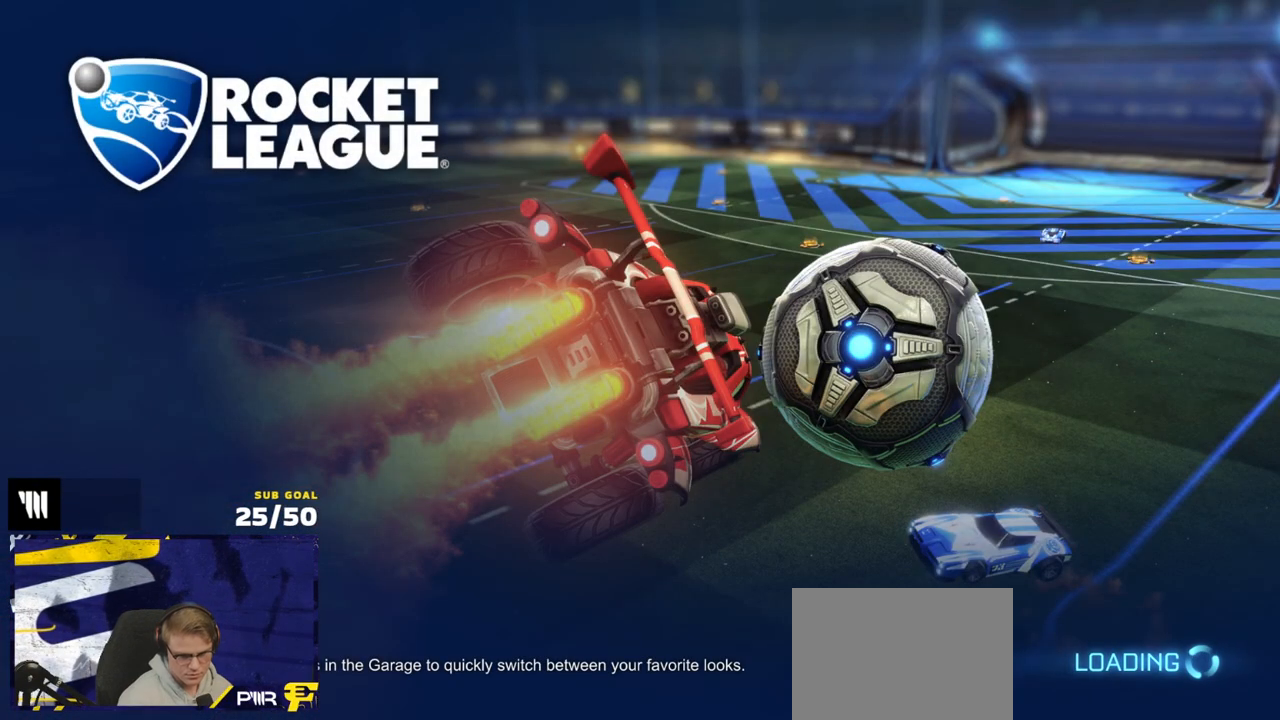
{"buttons": [], "left_stick": "center", "right_stick": "center", "events": []}
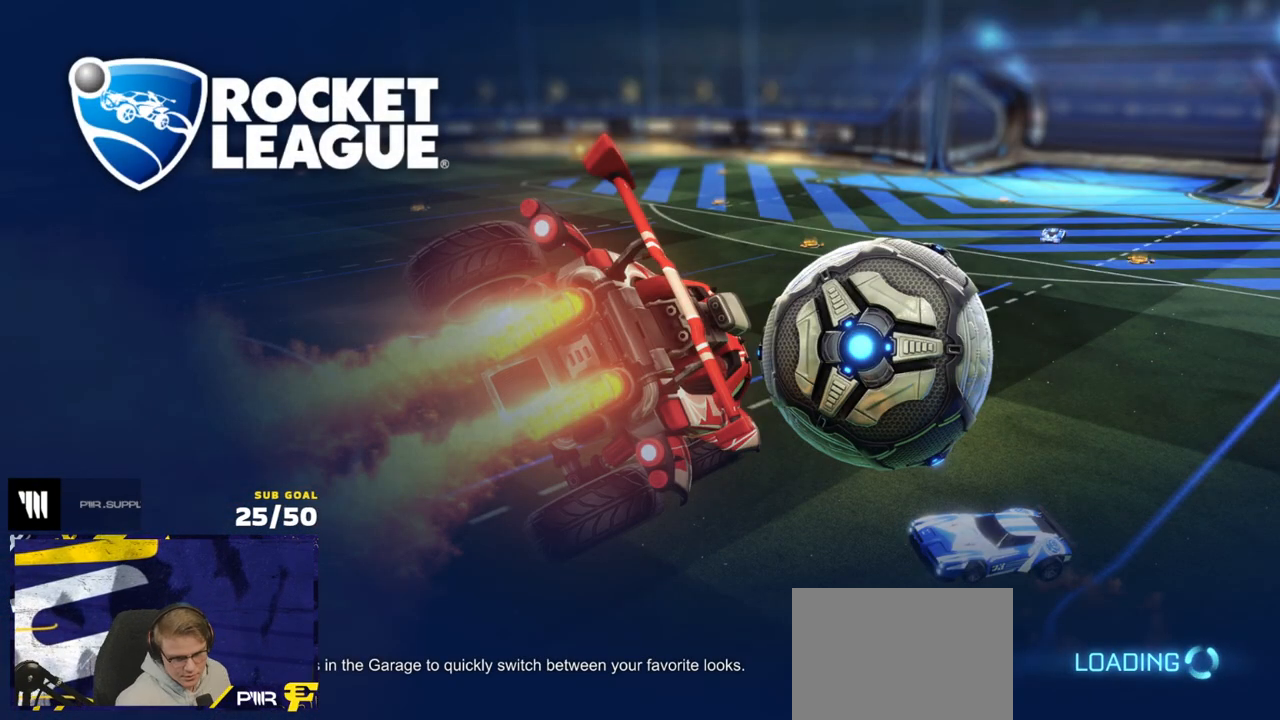
{"buttons": [], "left_stick": "center", "right_stick": "center", "events": [[317, "A", "down"], [383, "A", "up"]]}
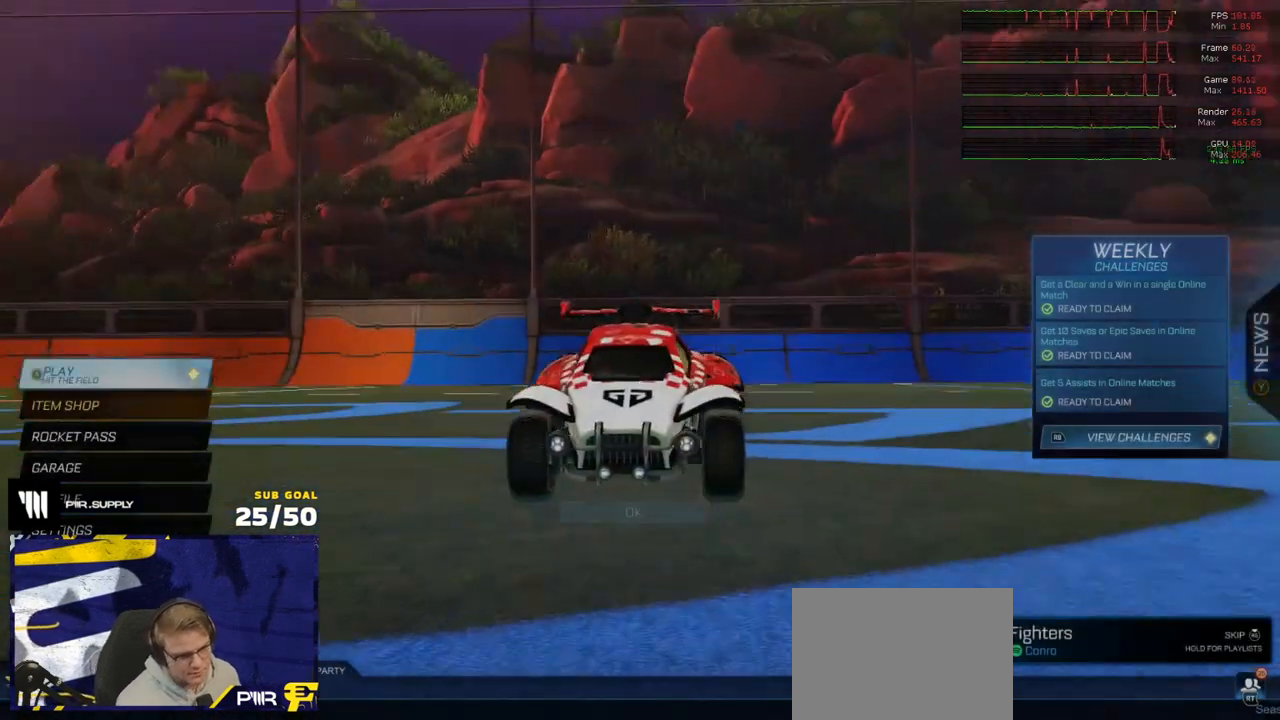
{"buttons": [], "left_stick": "center", "right_stick": "center", "events": [[250, "A", "down"], [317, "A", "up"]]}
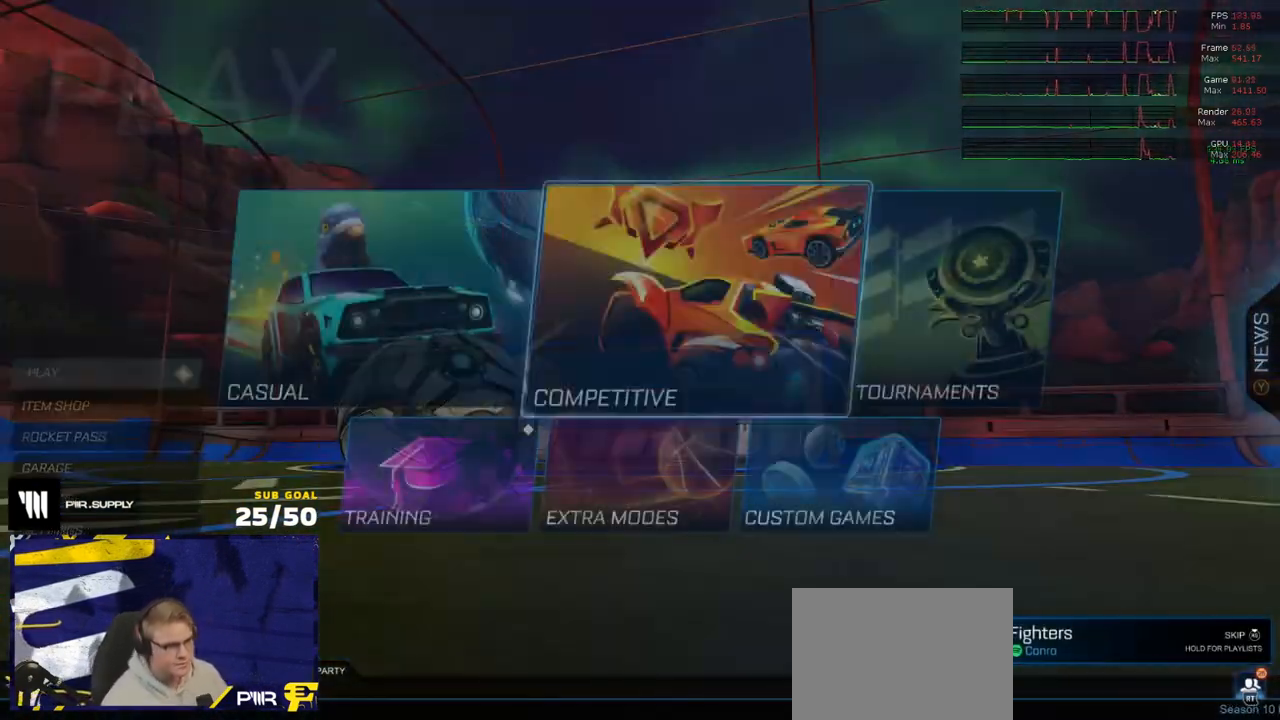
{"buttons": [], "left_stick": "center", "right_stick": "center", "events": [[317, "A", "down"], [383, "A", "up"]]}
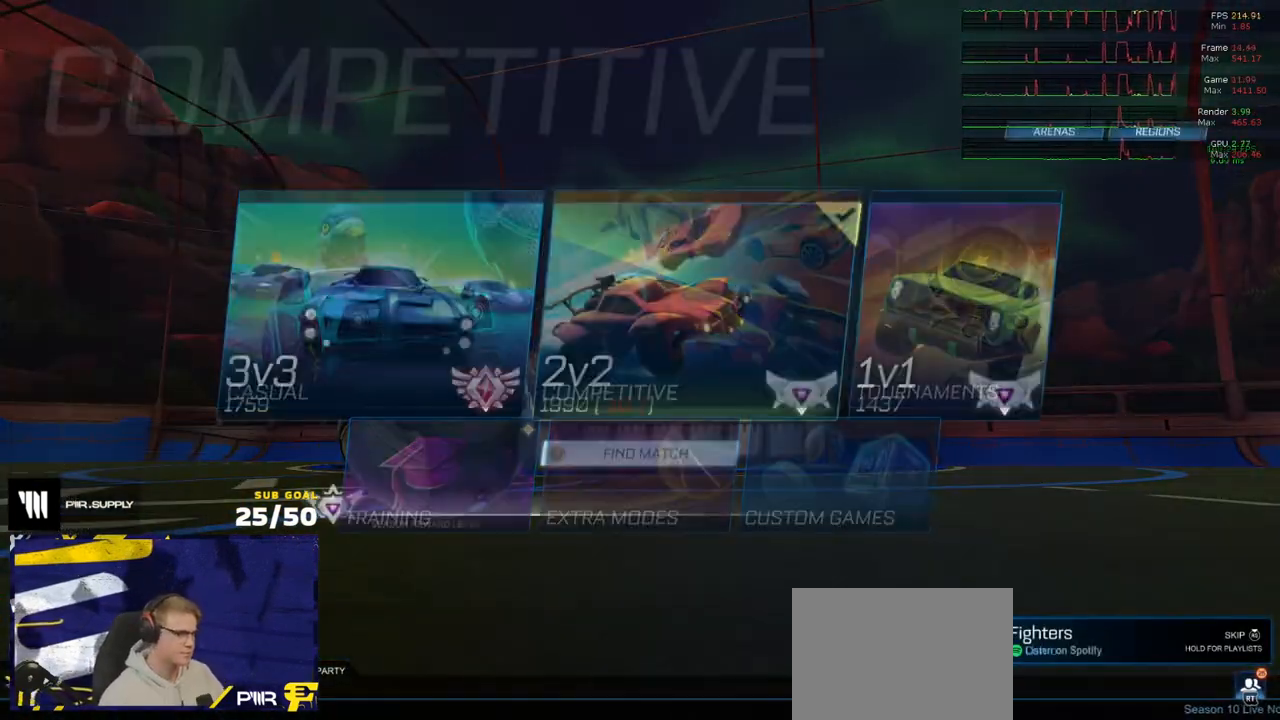
{"buttons": [], "left_stick": "center", "right_stick": "center", "events": []}
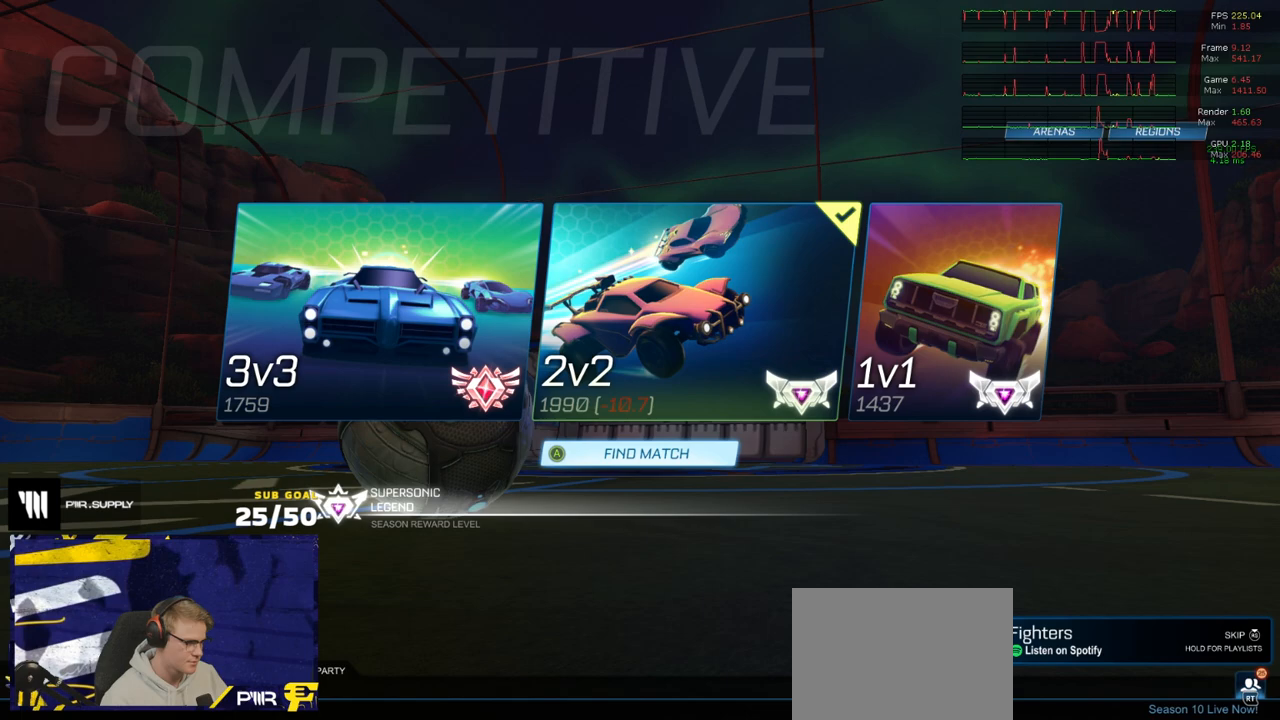
{"buttons": [], "left_stick": "center", "right_stick": "center", "events": [[67, "left_stick", "down"], [200, "left_stick", "center"]]}
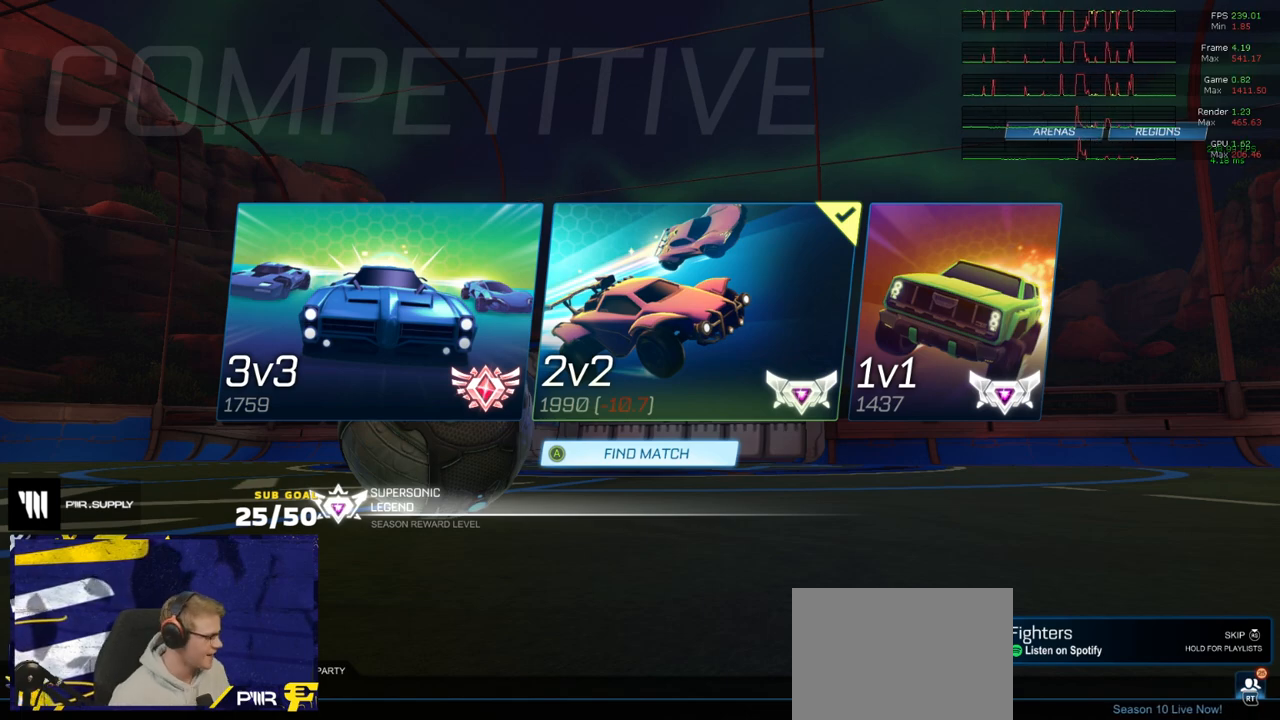
{"buttons": [], "left_stick": "center", "right_stick": "center", "events": [[133, "START", "down"], [183, "START", "up"]]}